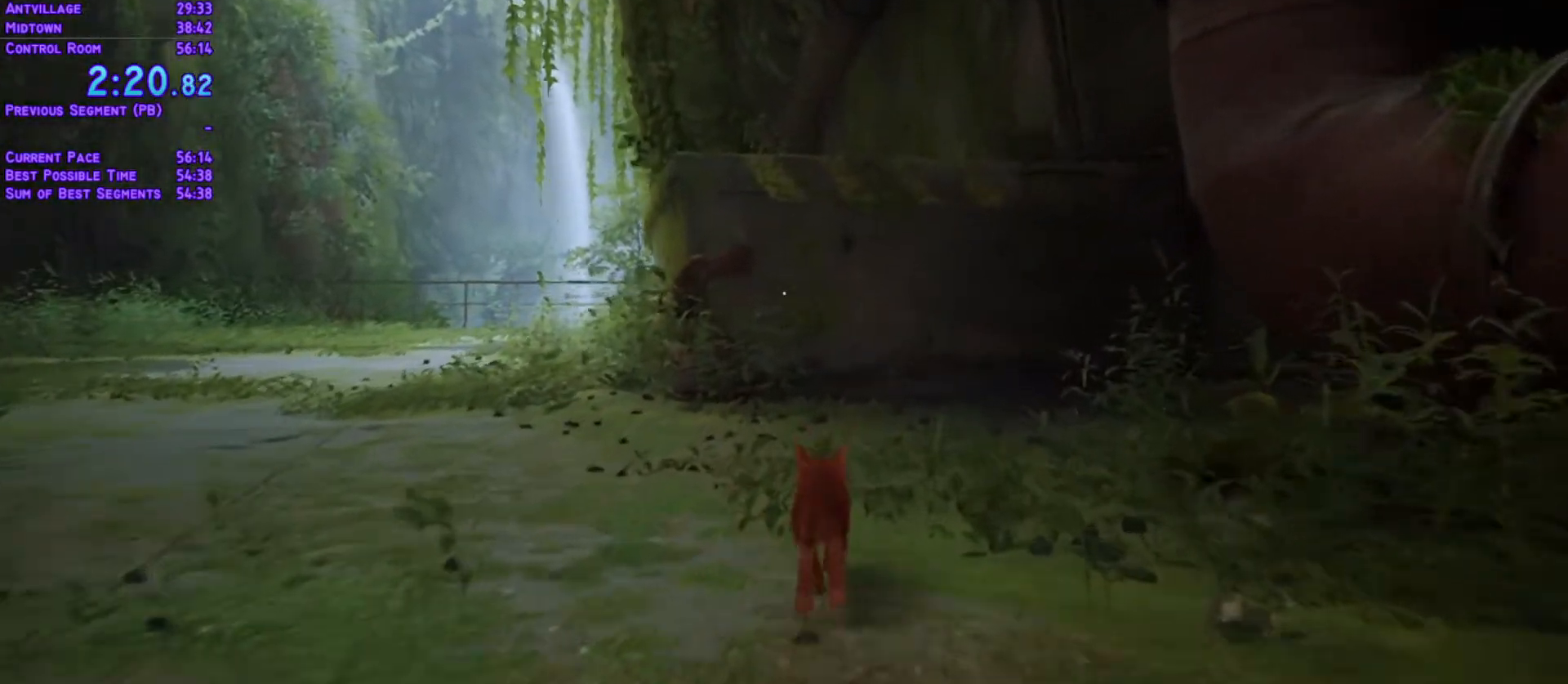
Gameplay with a controller (Xbox layout); each line is a JSON object with the inputs held at the frame after it (dt_ms = milliseconds from this image to that frame). "events" lists button and stick changes between this image and that frame as [ms after this image, input, new state], when the widget could be followed in between. Not read: L3 R3 keyboard_mouse.
{"dt_ms": 500, "buttons": ["L1", "DPAD_UP"], "left_stick": "center", "right_stick": "center", "events": []}
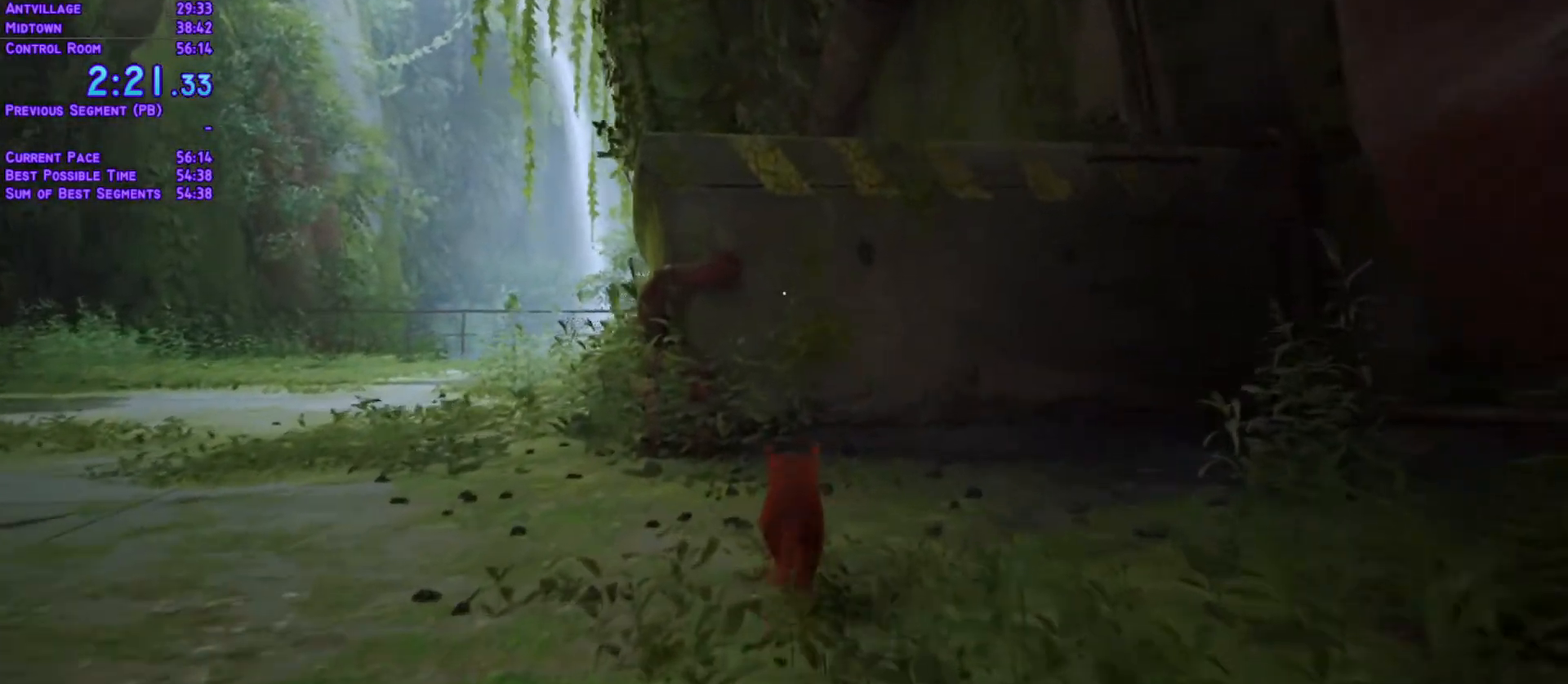
{"dt_ms": 500, "buttons": ["L1", "DPAD_UP"], "left_stick": "center", "right_stick": "center", "events": []}
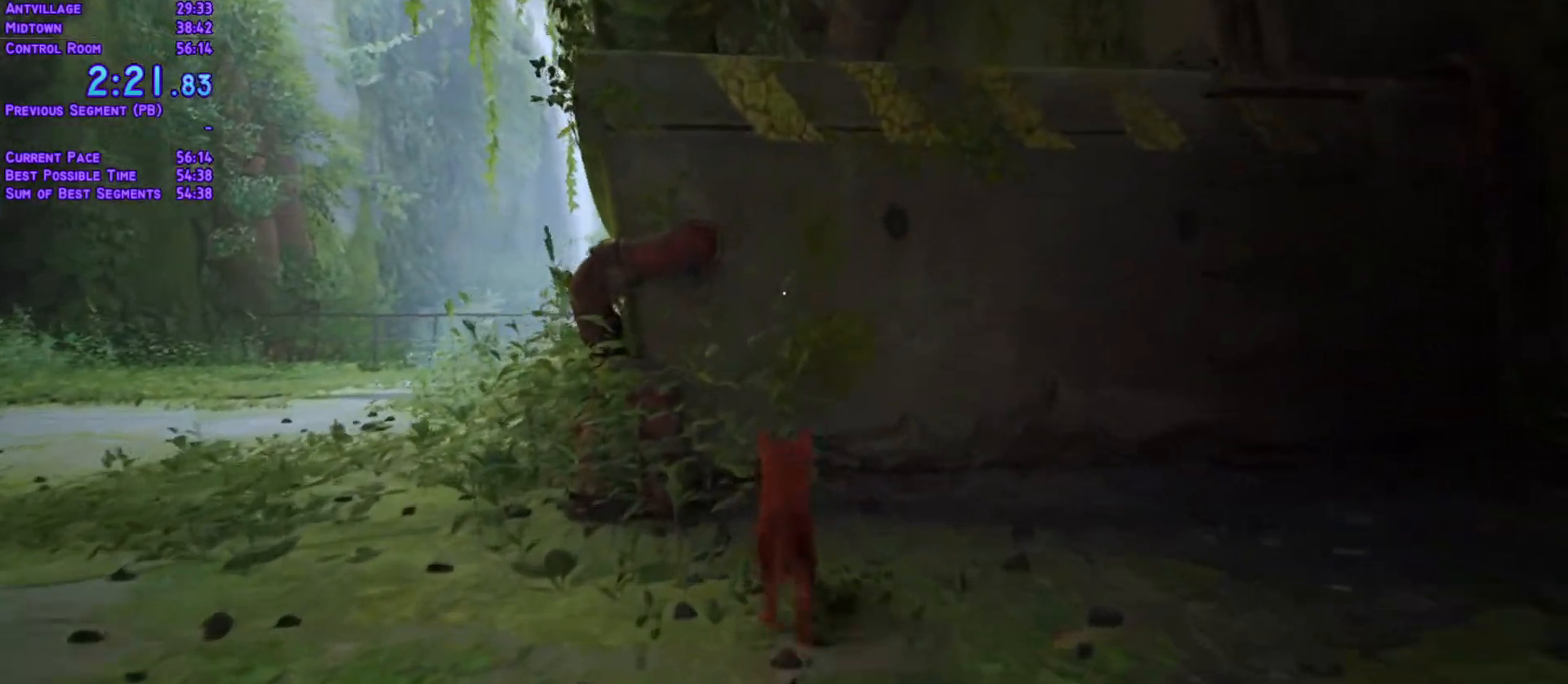
{"dt_ms": 500, "buttons": ["L1", "DPAD_UP"], "left_stick": "center", "right_stick": "center", "events": []}
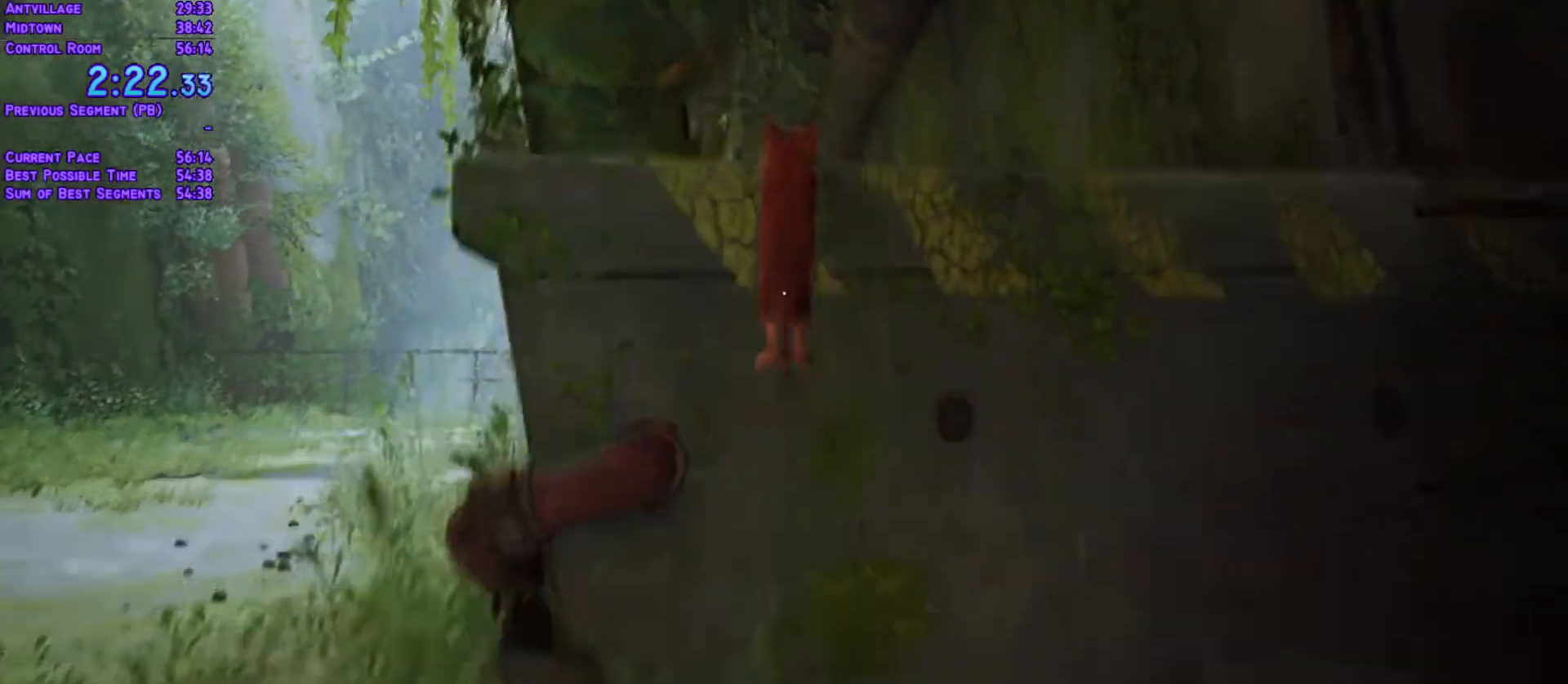
{"dt_ms": 500, "buttons": ["L1", "DPAD_UP"], "left_stick": "center", "right_stick": "center", "events": []}
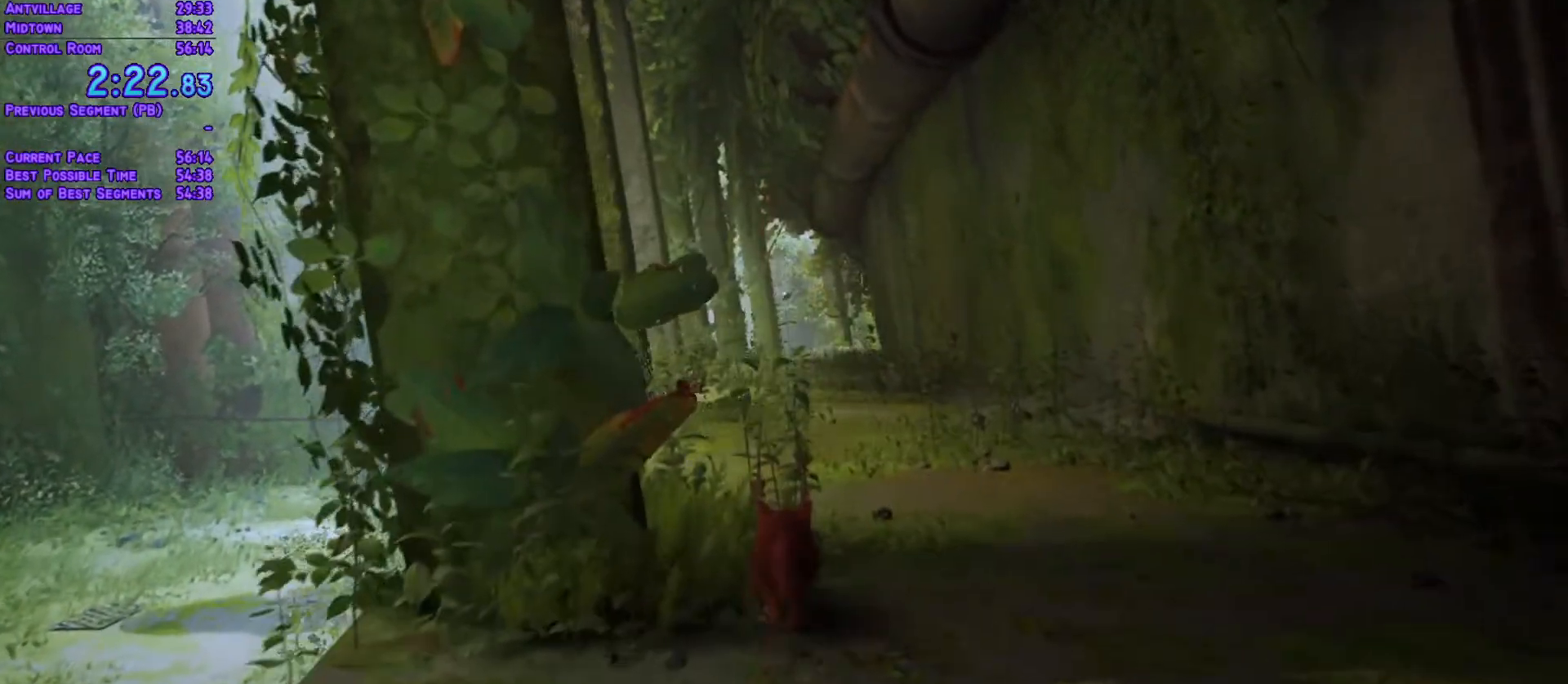
{"dt_ms": 1000, "buttons": ["L1", "DPAD_UP"], "left_stick": "center", "right_stick": "center"}
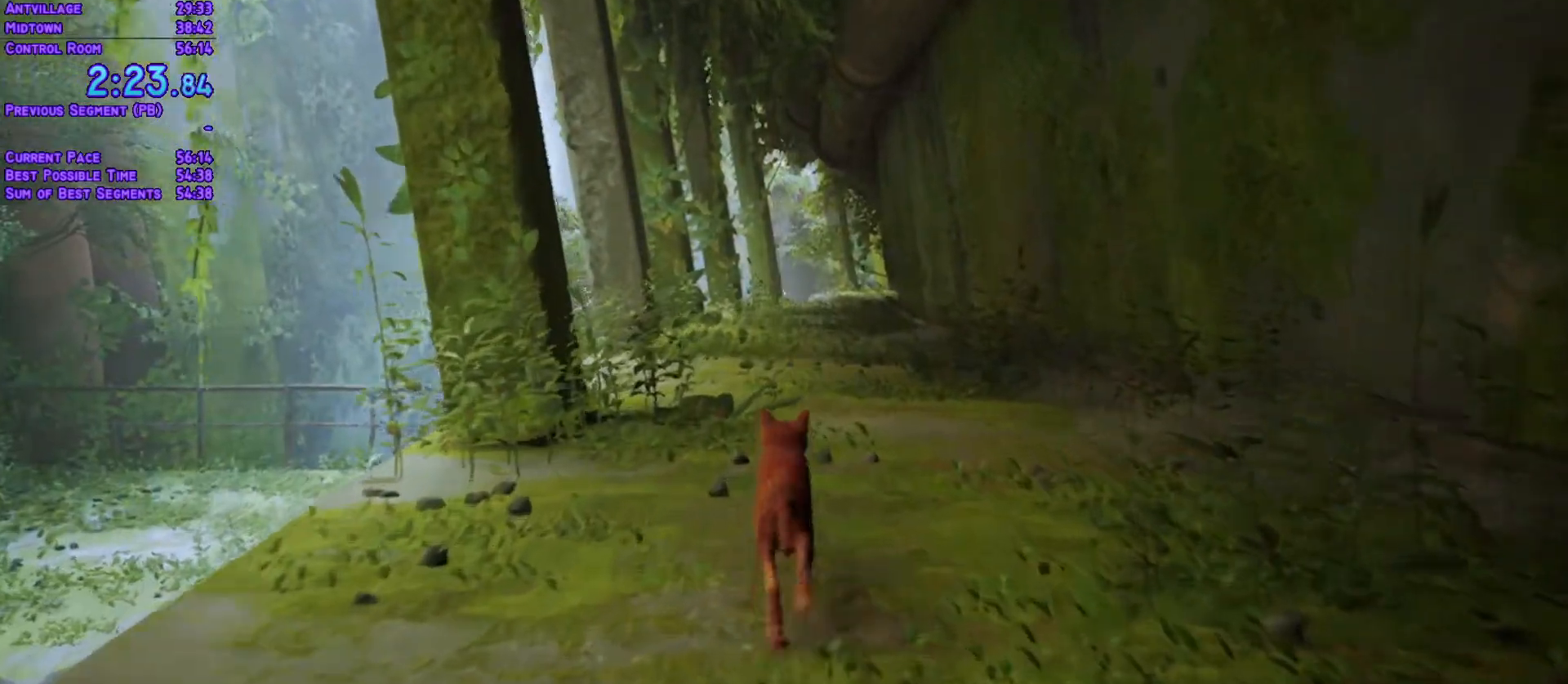
{"dt_ms": 500, "buttons": ["L1", "DPAD_UP"], "left_stick": "center", "right_stick": "center", "events": []}
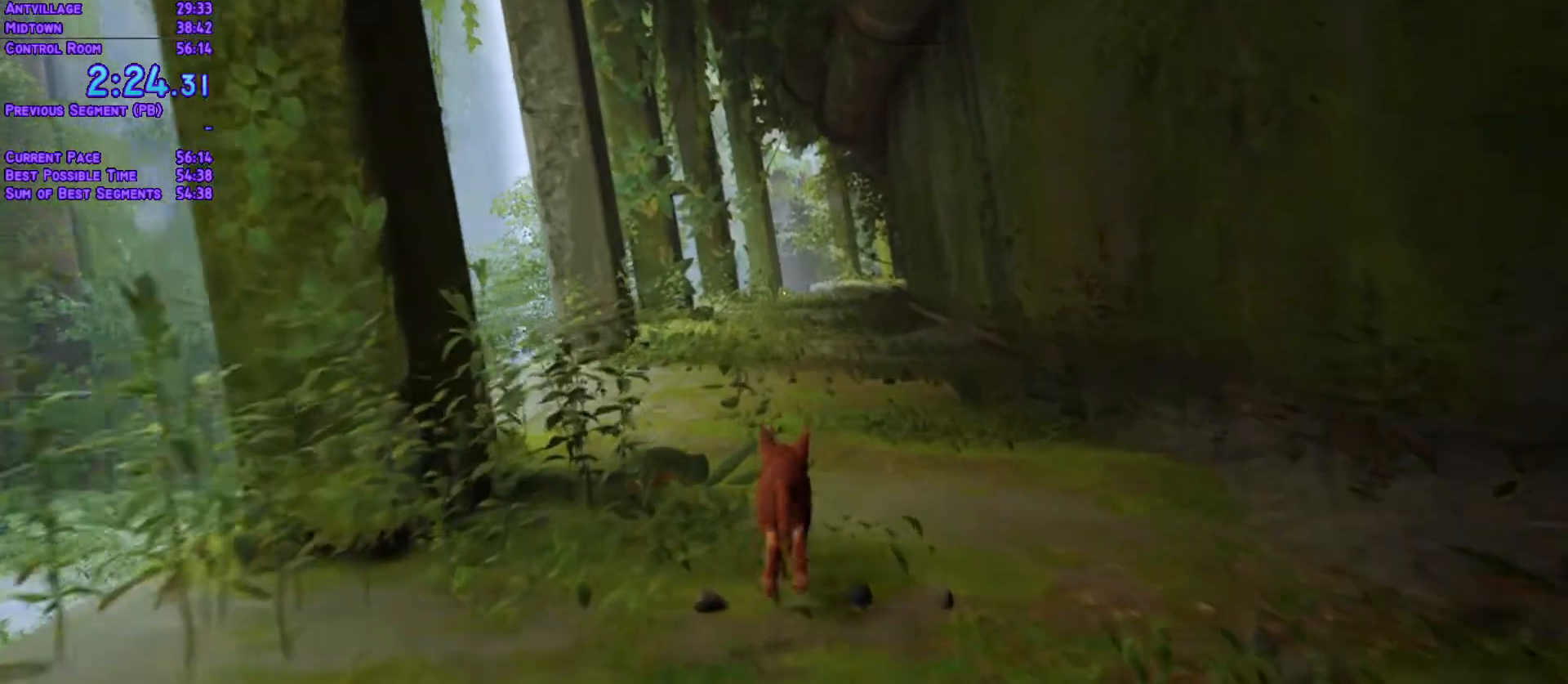
{"dt_ms": 500, "buttons": ["L1", "DPAD_UP"], "left_stick": "center", "right_stick": "center"}
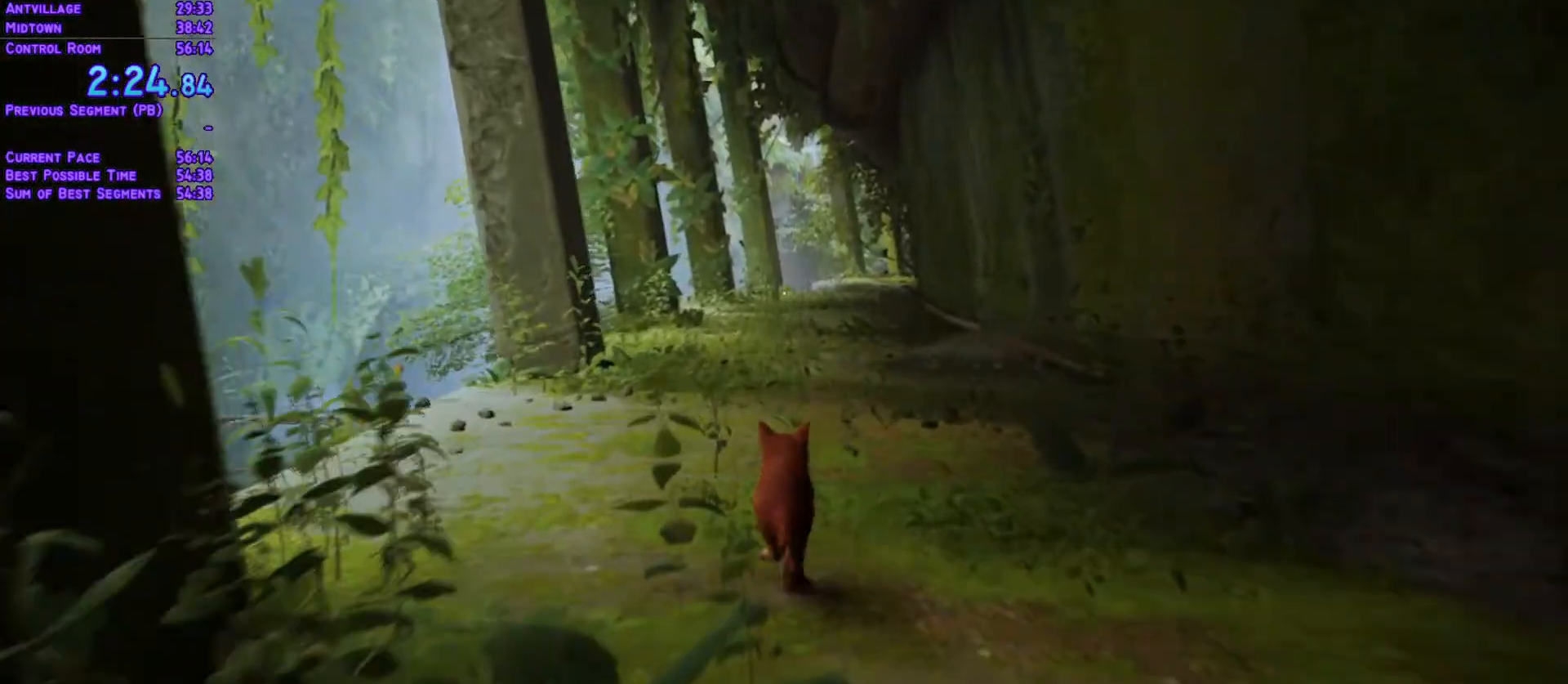
{"dt_ms": 500, "buttons": ["L1", "DPAD_UP"], "left_stick": "center", "right_stick": "center", "events": []}
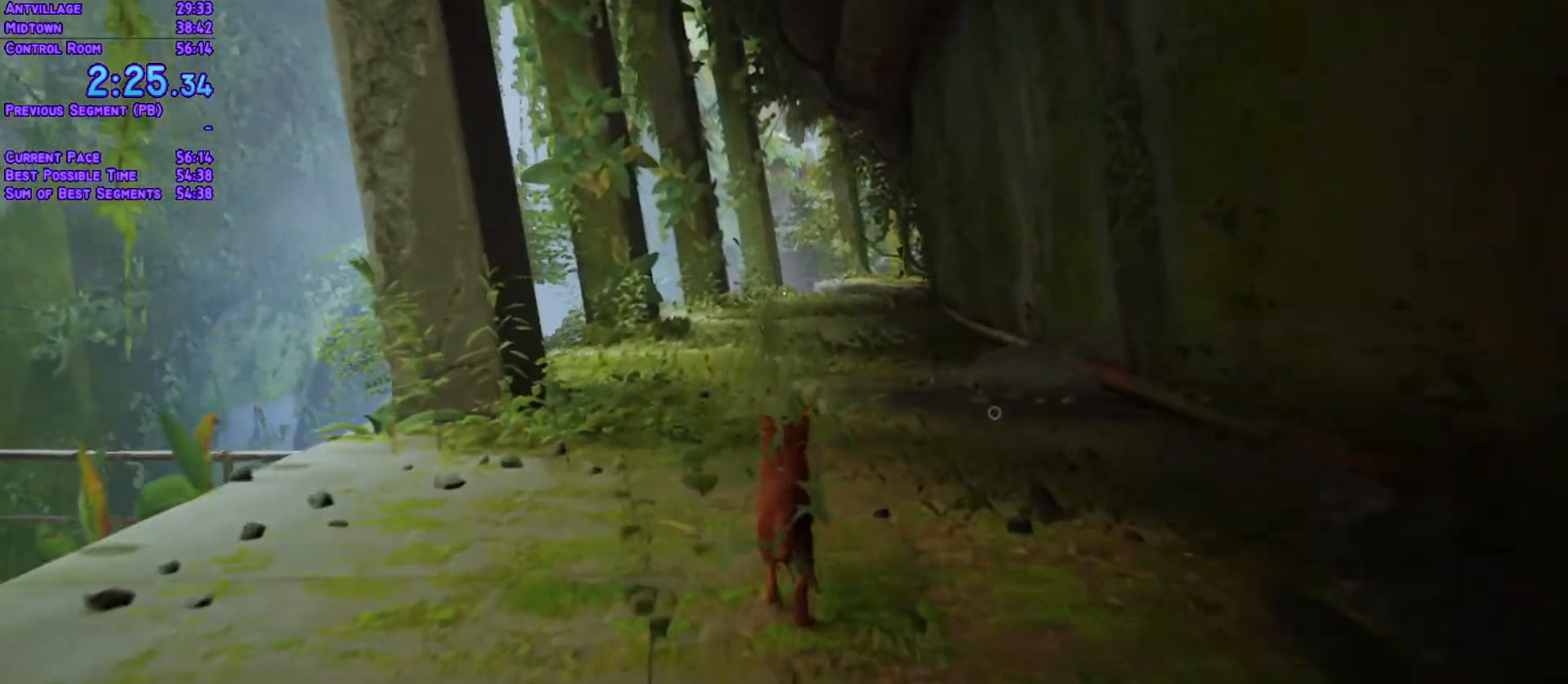
{"dt_ms": 500, "buttons": ["L1", "DPAD_UP"], "left_stick": "center", "right_stick": "center", "events": []}
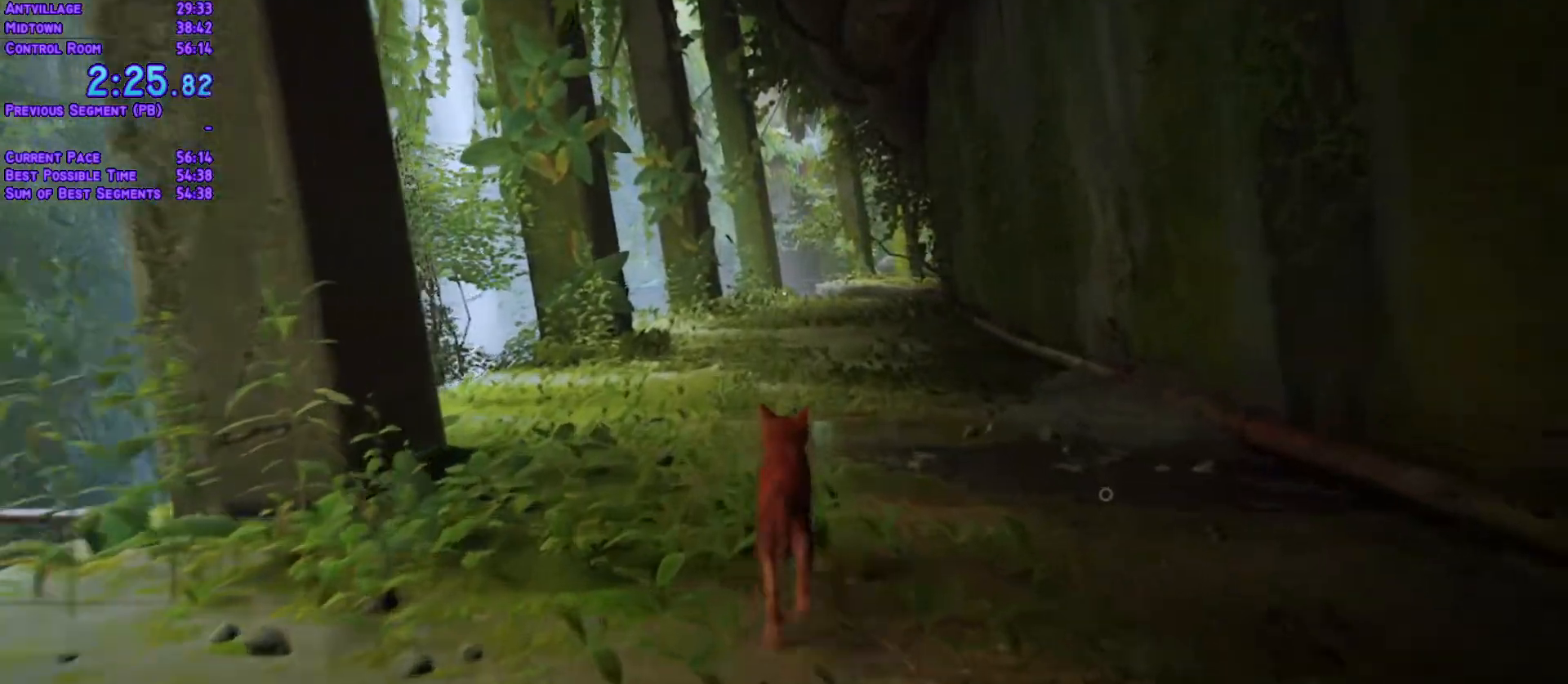
{"dt_ms": 500, "buttons": ["L1", "DPAD_UP"], "left_stick": "center", "right_stick": "center", "events": []}
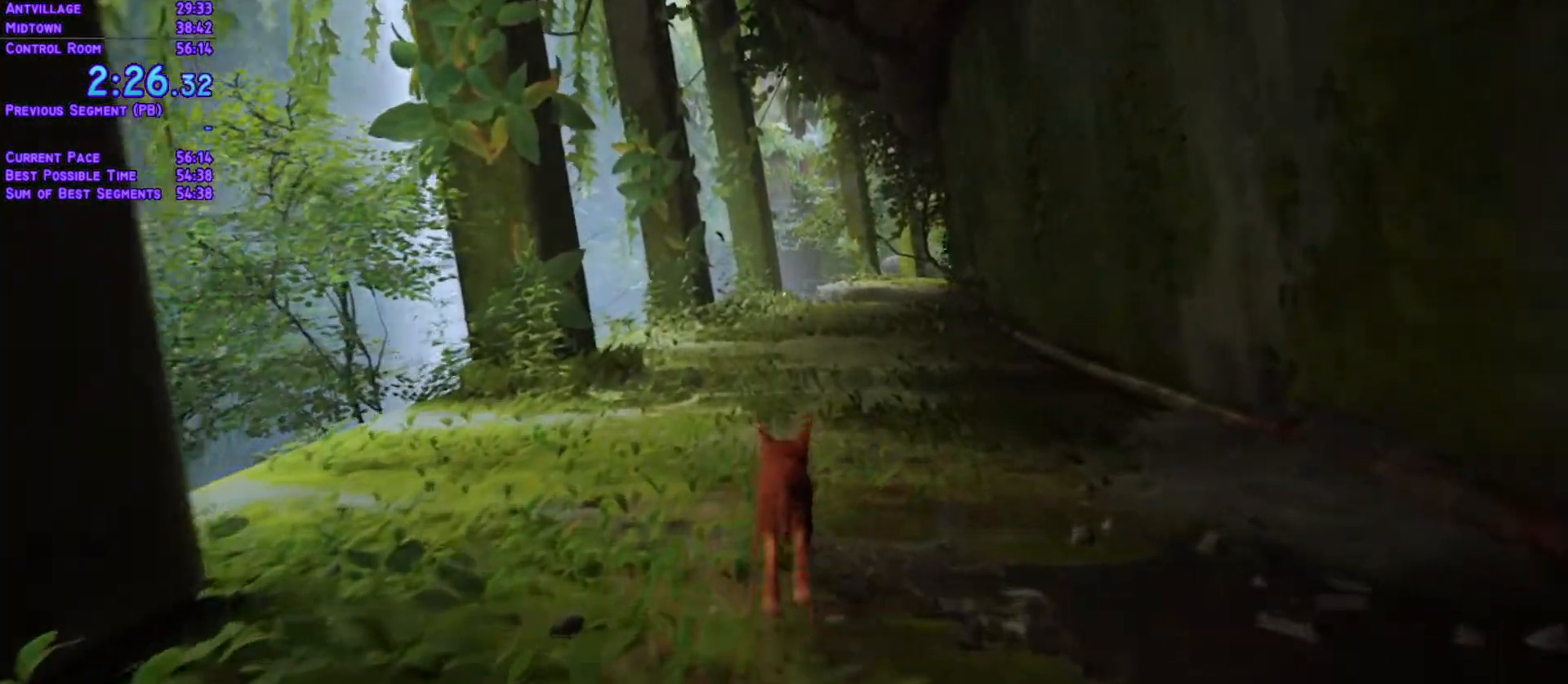
{"dt_ms": 500, "buttons": ["L1", "DPAD_UP"], "left_stick": "center", "right_stick": "center", "events": []}
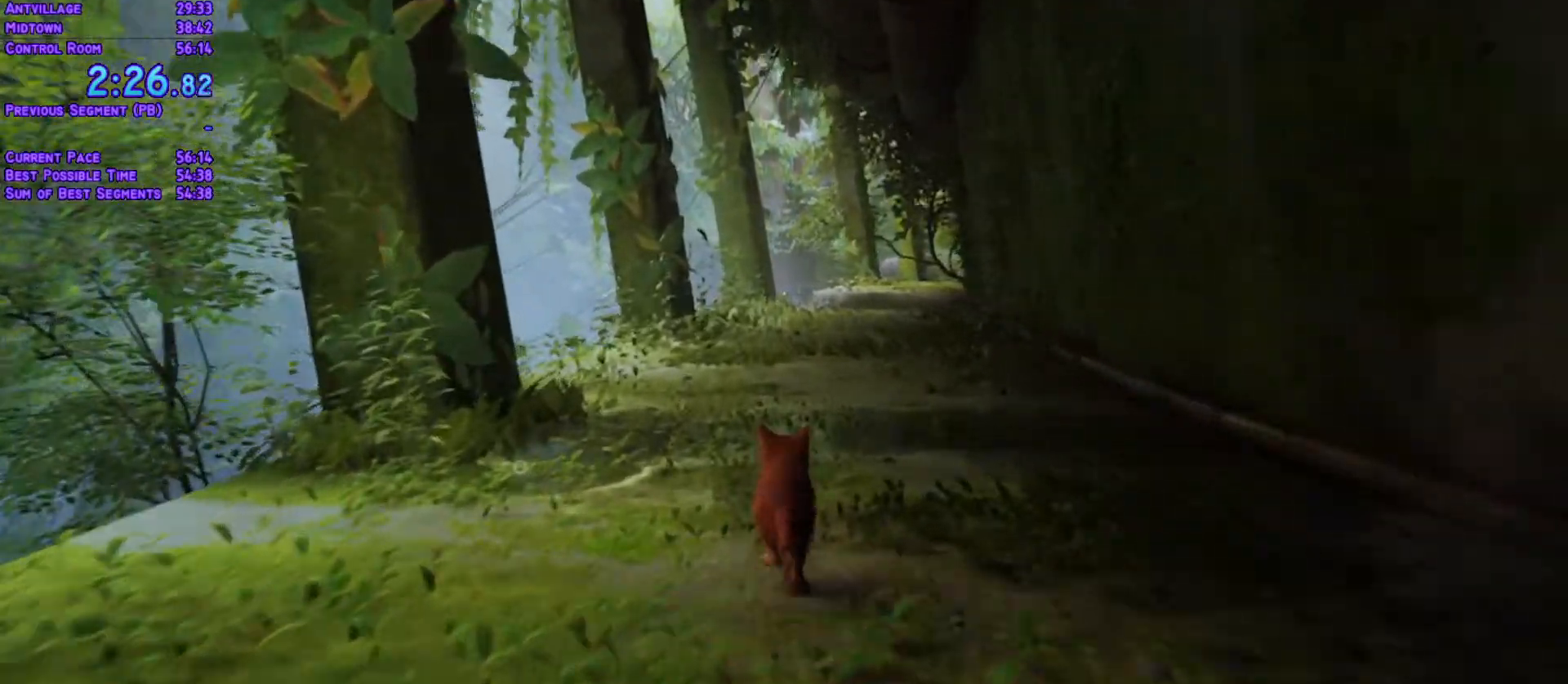
{"dt_ms": 500, "buttons": ["L1", "DPAD_UP"], "left_stick": "center", "right_stick": "center", "events": []}
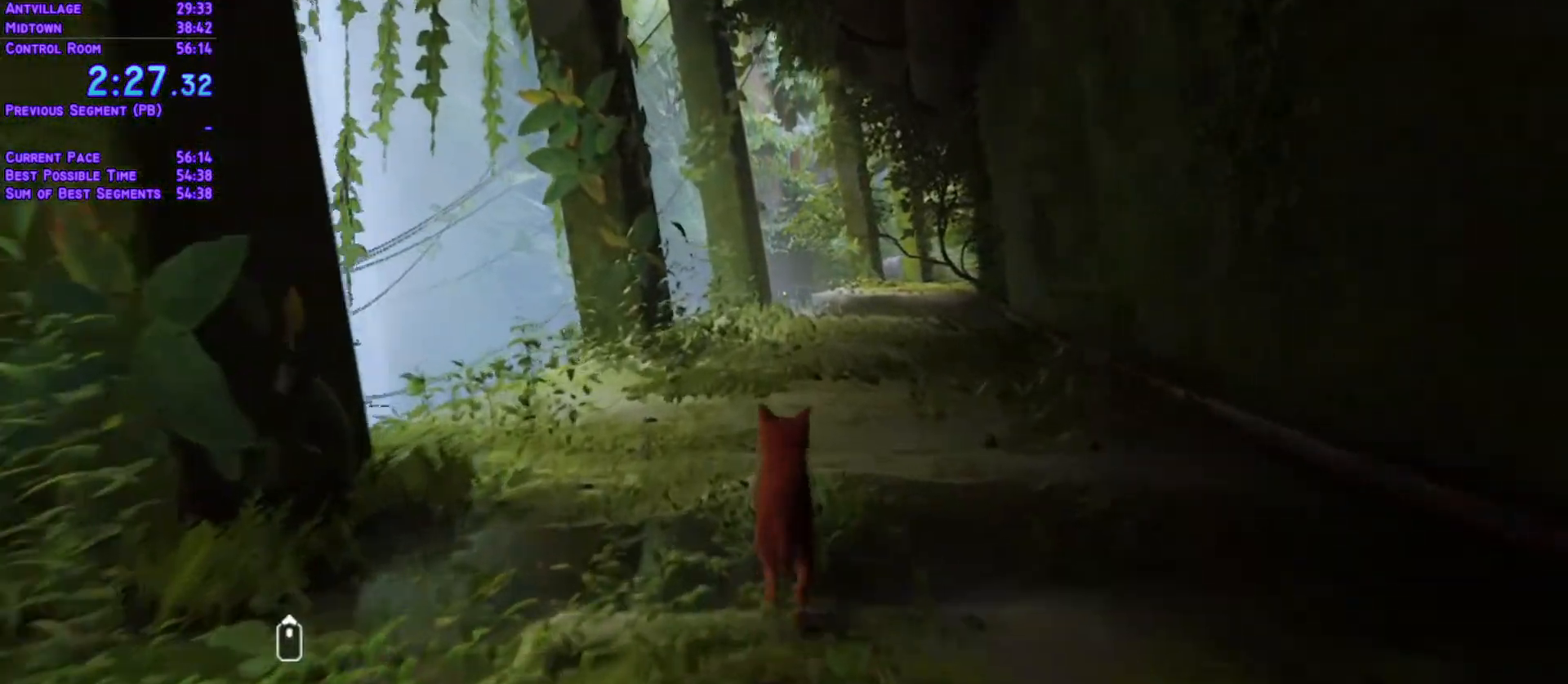
{"dt_ms": 500, "buttons": ["L1", "DPAD_UP"], "left_stick": "center", "right_stick": "center", "events": []}
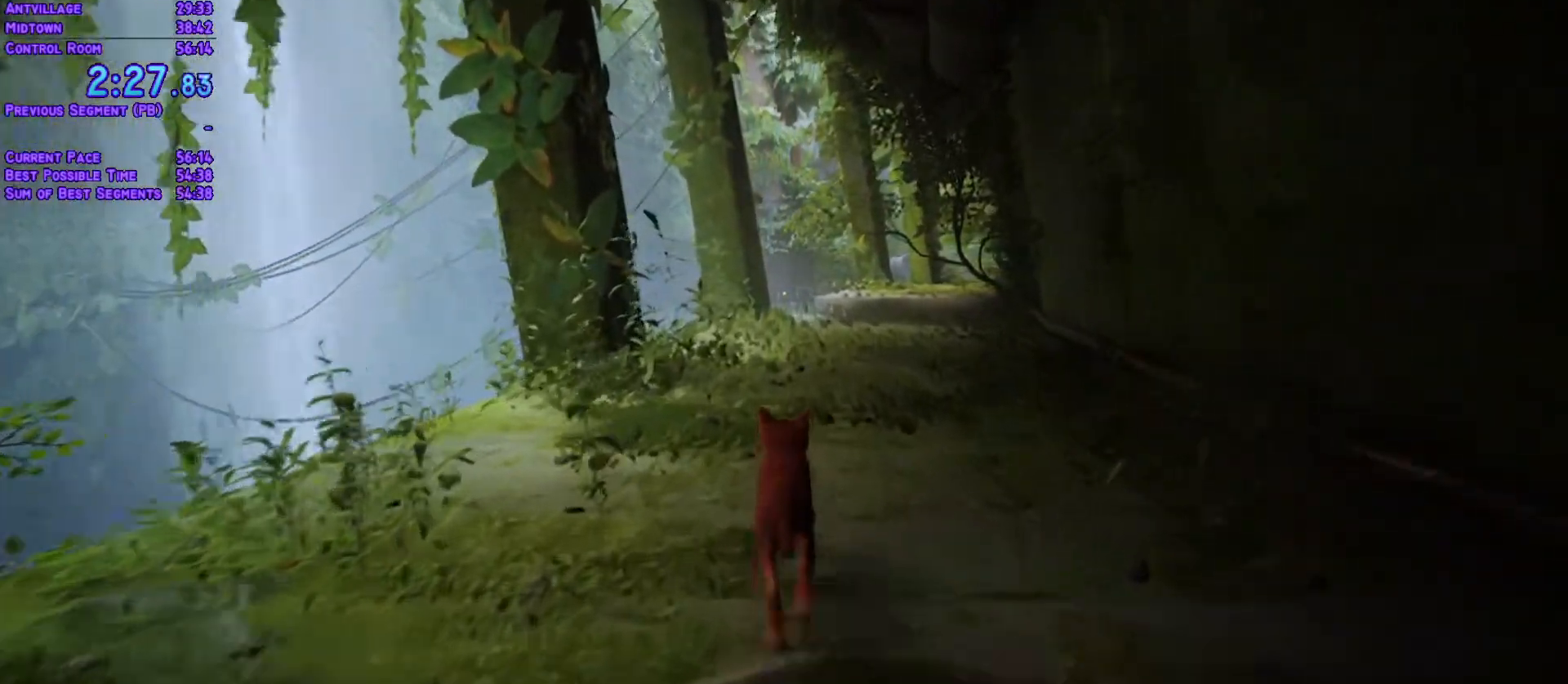
{"dt_ms": 500, "buttons": ["L1", "DPAD_UP"], "left_stick": "center", "right_stick": "center", "events": []}
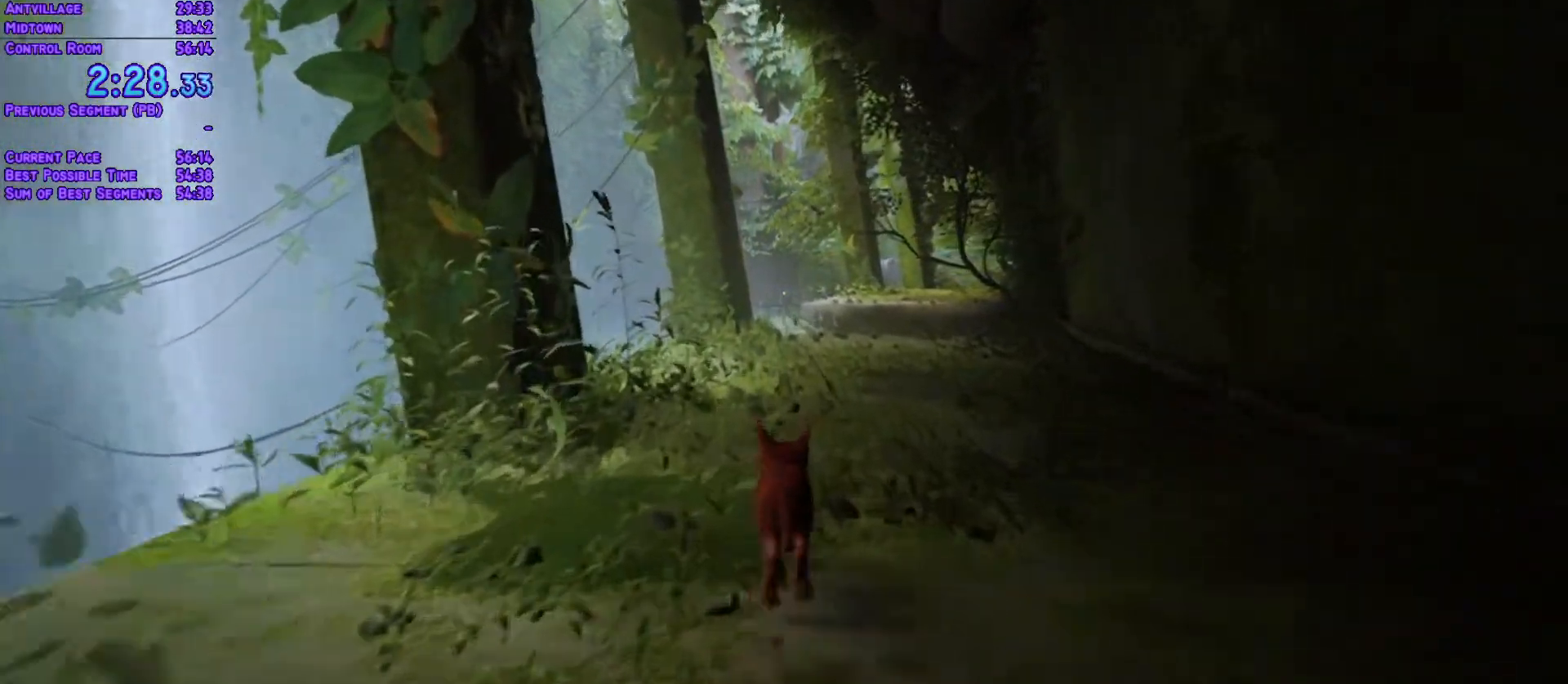
{"dt_ms": 500, "buttons": ["L1", "DPAD_UP"], "left_stick": "center", "right_stick": "center", "events": []}
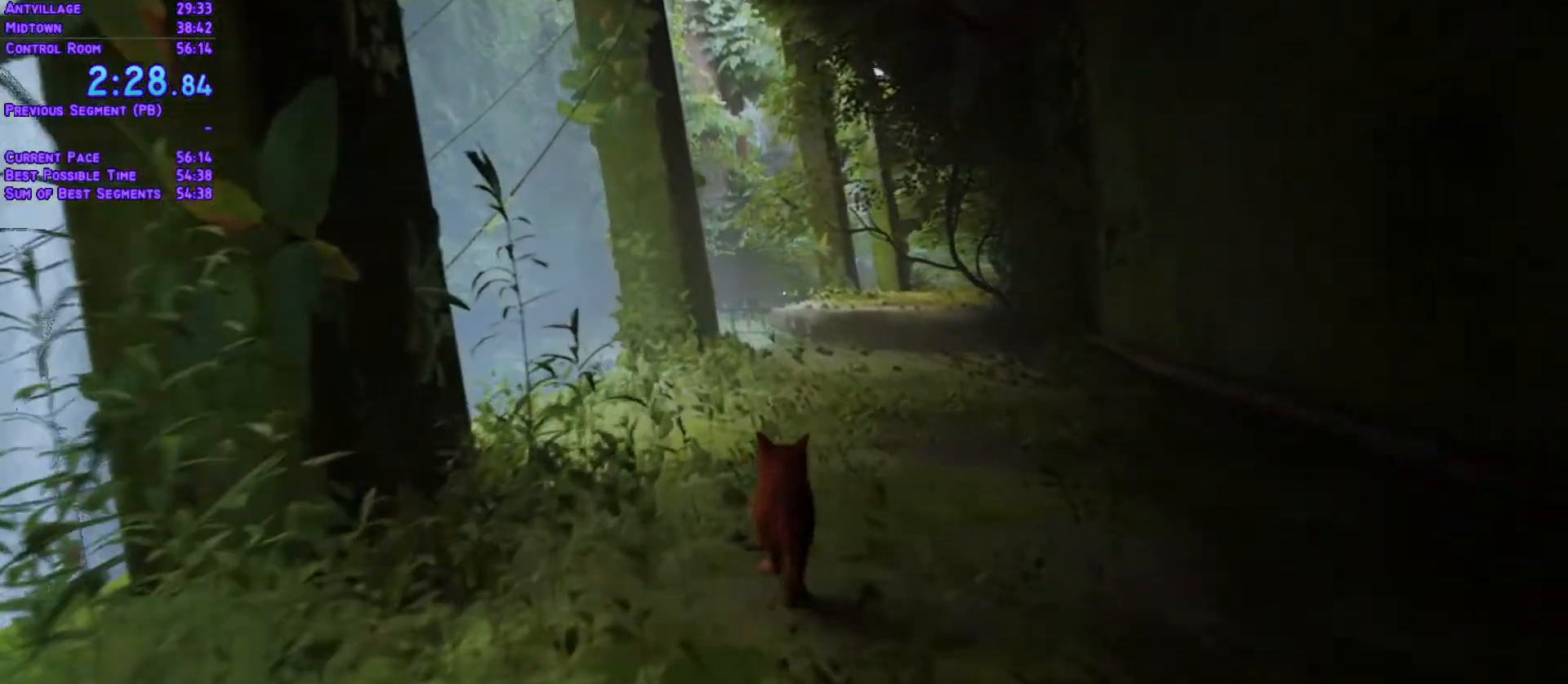
{"dt_ms": 500, "buttons": ["L1", "DPAD_UP"], "left_stick": "center", "right_stick": "center", "events": []}
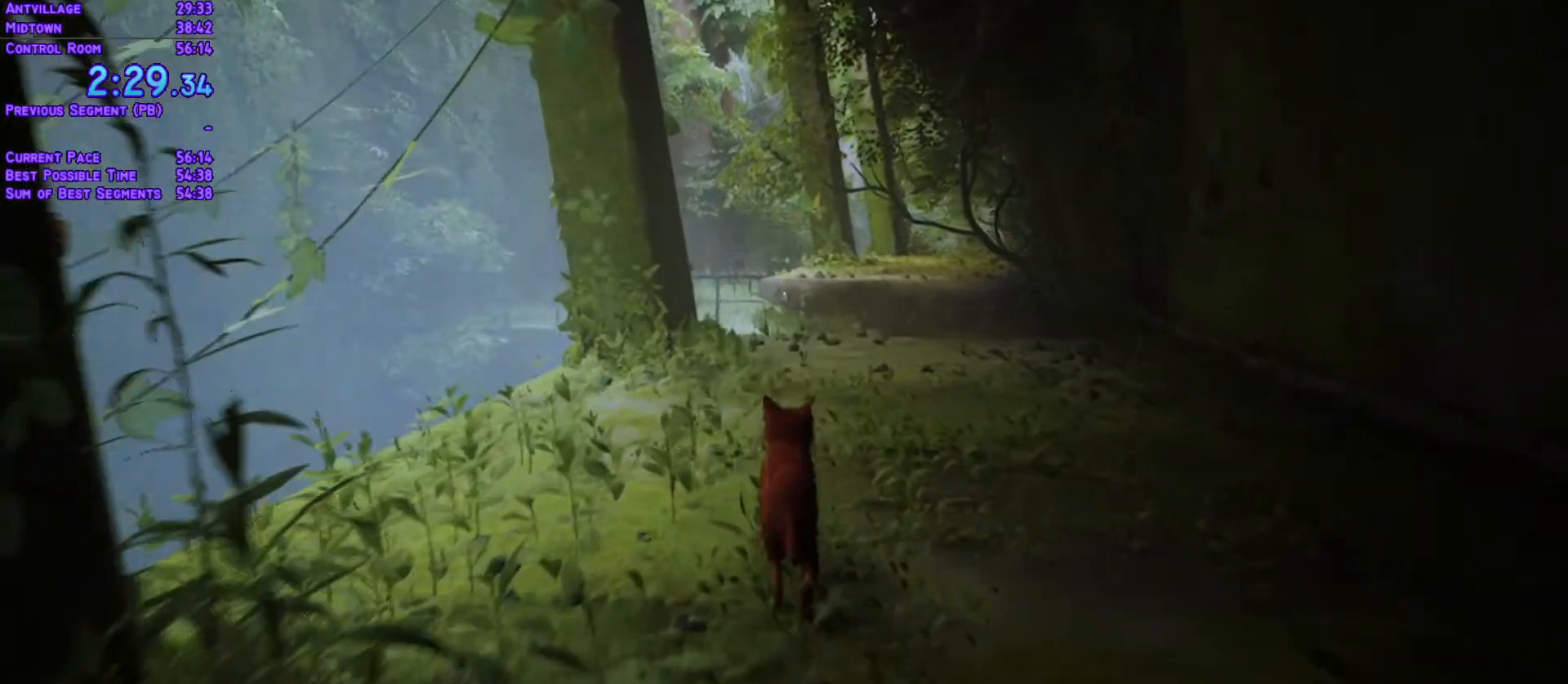
{"dt_ms": 500, "buttons": ["L1", "DPAD_UP"], "left_stick": "center", "right_stick": "center", "events": []}
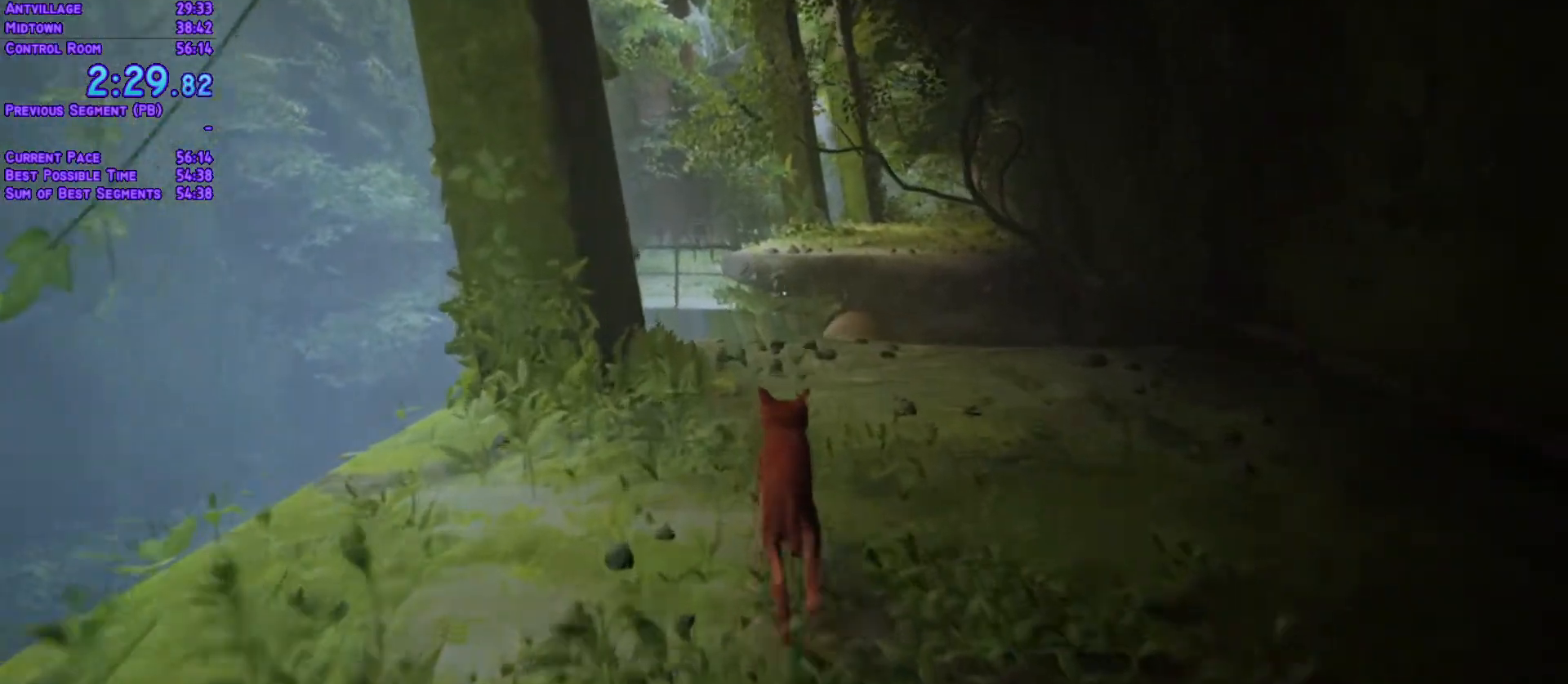
{"dt_ms": 500, "buttons": ["L1", "DPAD_UP"], "left_stick": "center", "right_stick": "center", "events": []}
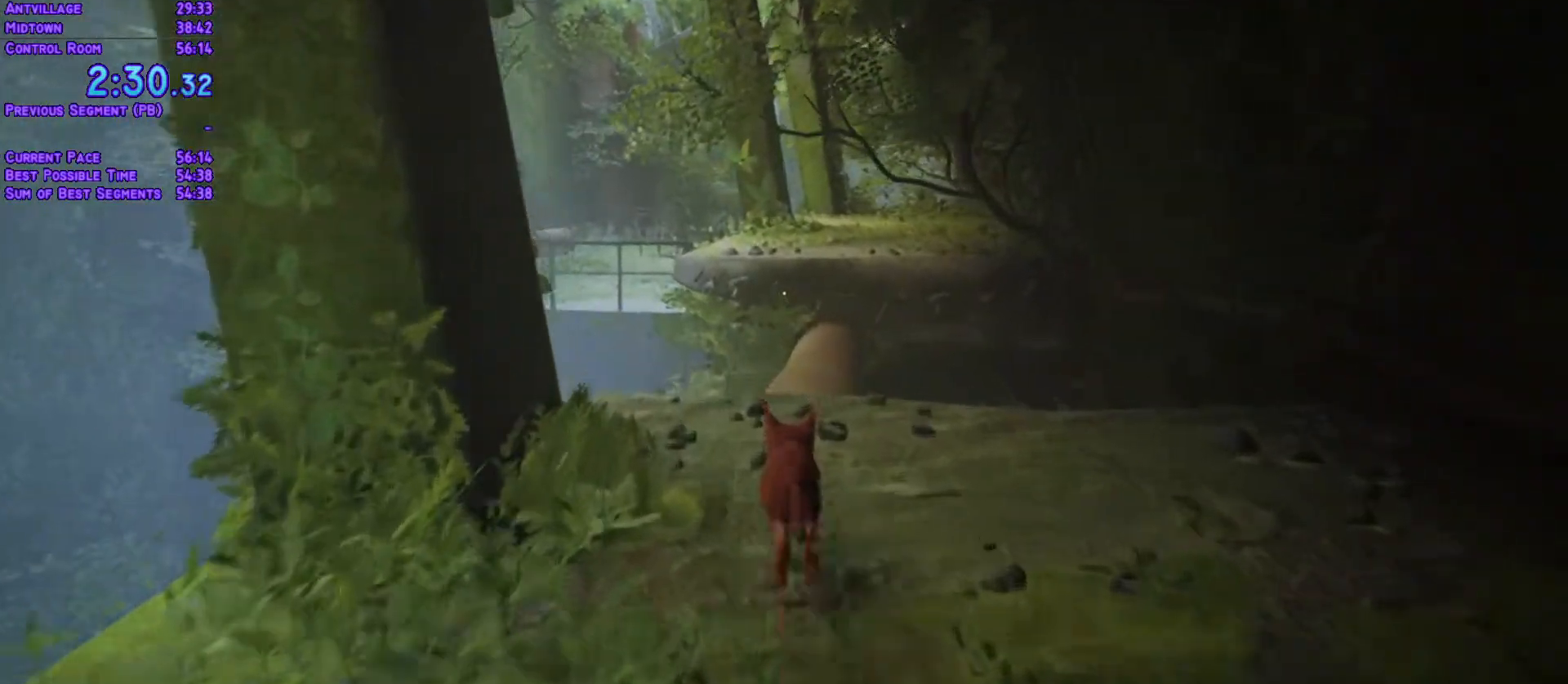
{"dt_ms": 500, "buttons": ["L1", "DPAD_UP"], "left_stick": "center", "right_stick": "center", "events": []}
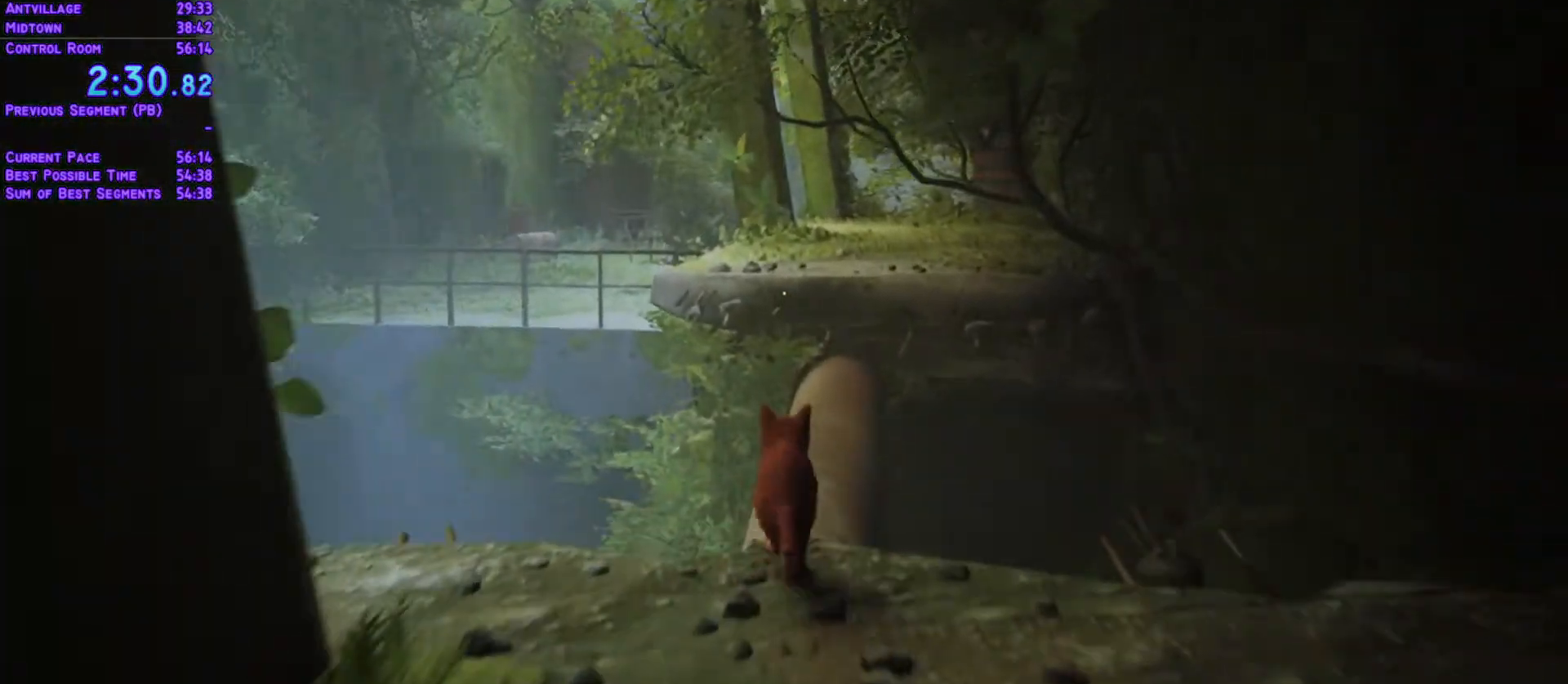
{"dt_ms": 500, "buttons": ["L1", "DPAD_UP"], "left_stick": "center", "right_stick": "center", "events": [[133, "L1", "up"], [217, "L1", "down"]]}
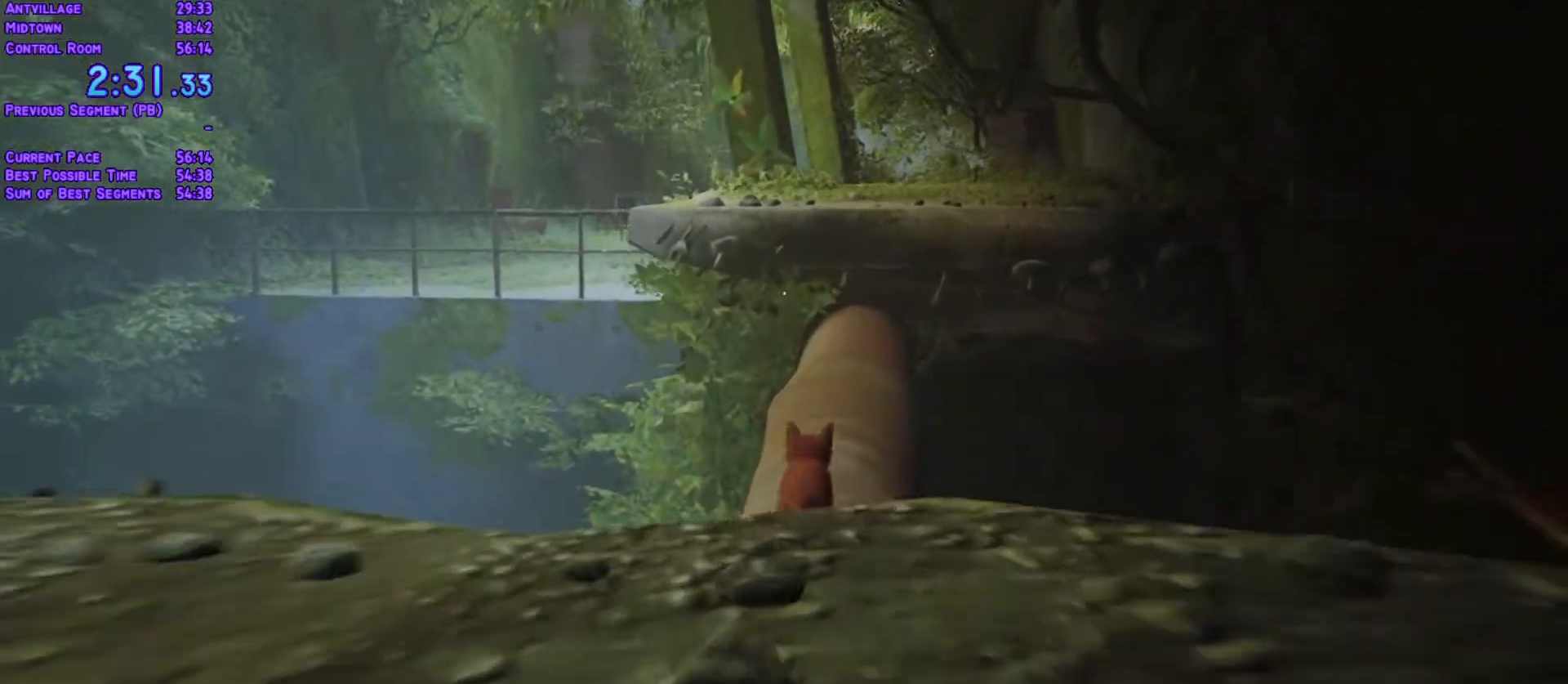
{"dt_ms": 500, "buttons": ["L1", "DPAD_UP"], "left_stick": "center", "right_stick": "center", "events": []}
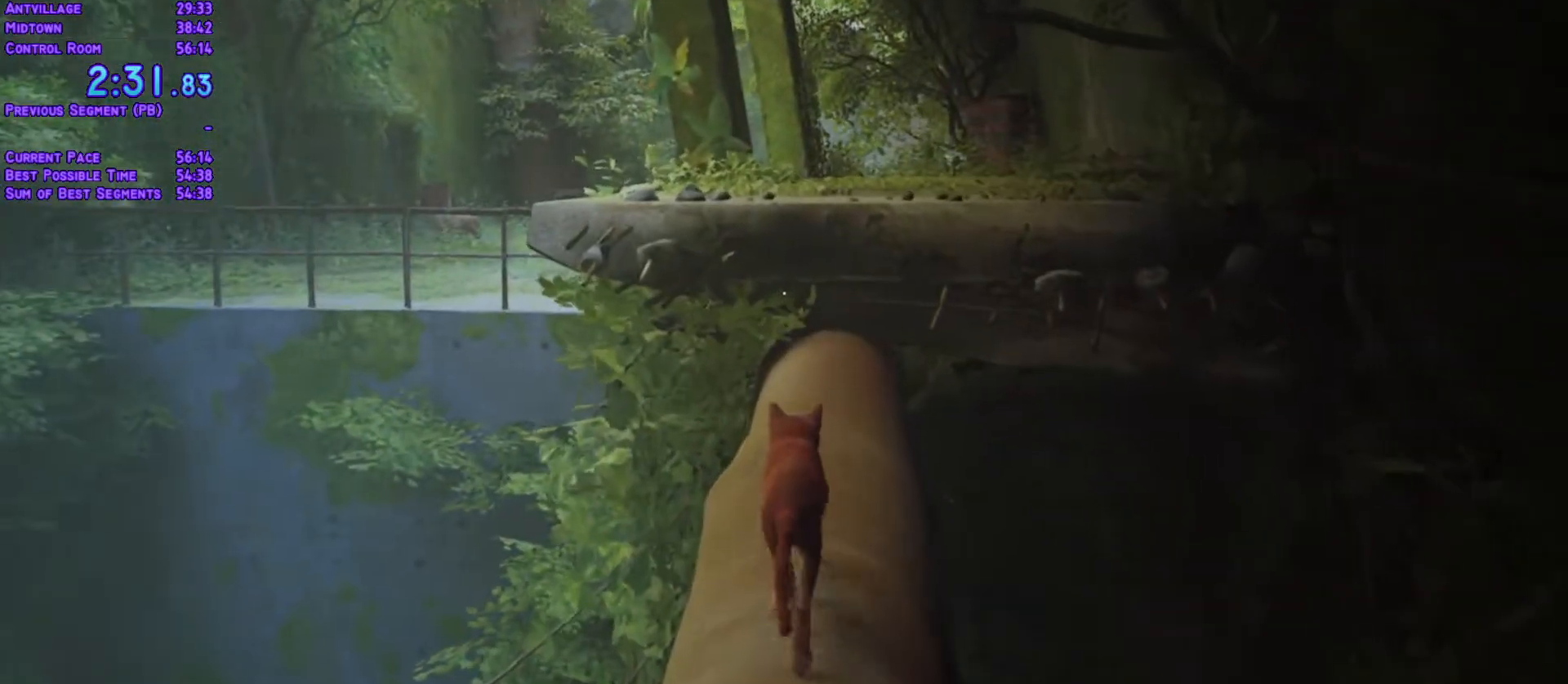
{"dt_ms": 500, "buttons": ["L1", "DPAD_UP"], "left_stick": "center", "right_stick": "center", "events": []}
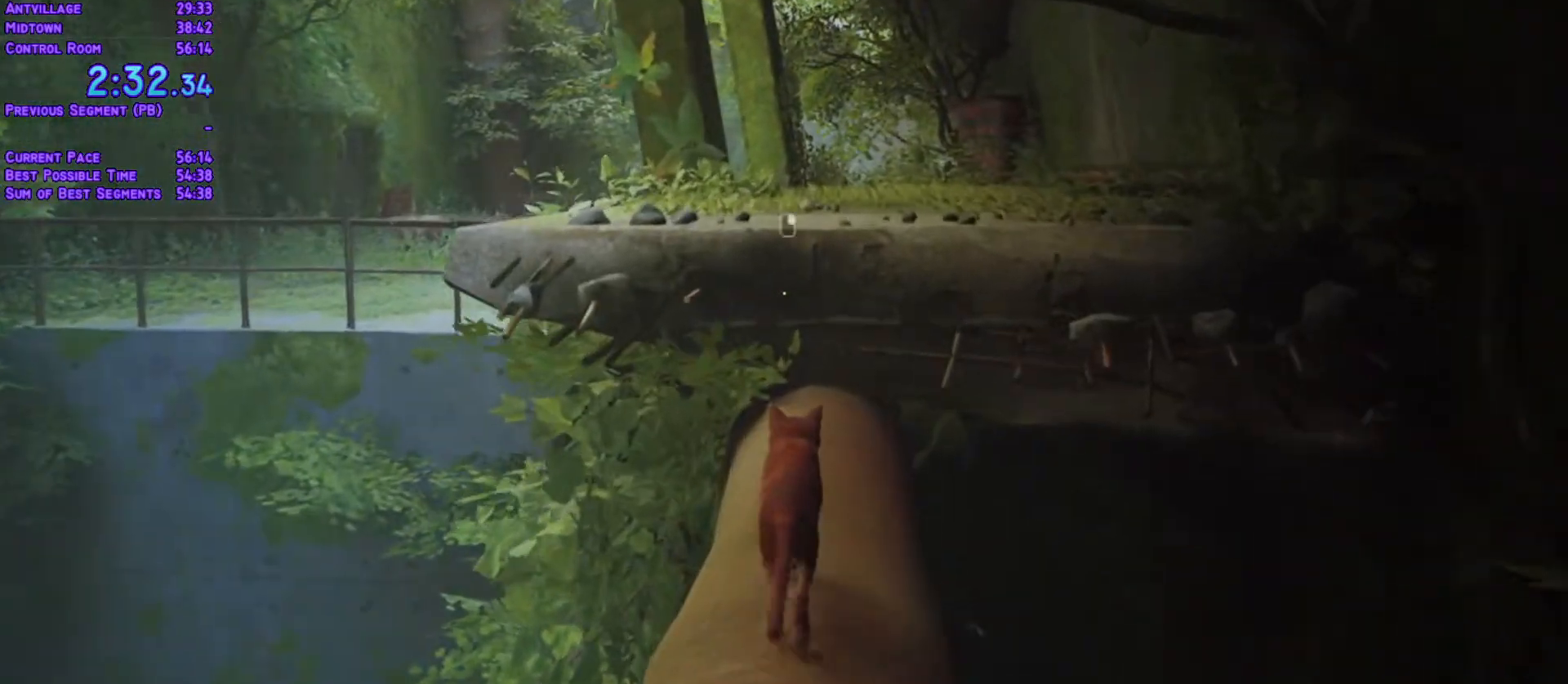
{"dt_ms": 500, "buttons": ["L1", "DPAD_UP"], "left_stick": "center", "right_stick": "center", "events": []}
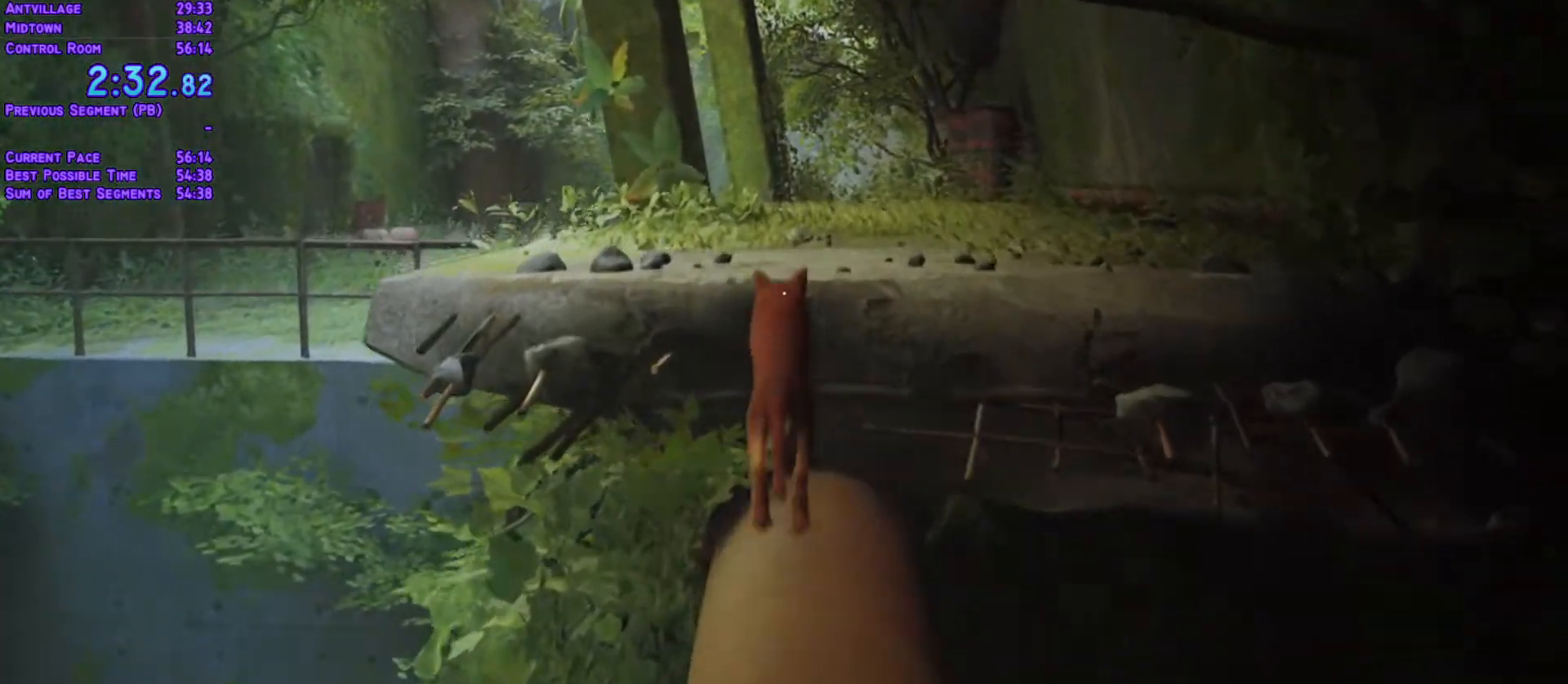
{"dt_ms": 500, "buttons": ["L1", "DPAD_UP"], "left_stick": "center", "right_stick": "center", "events": []}
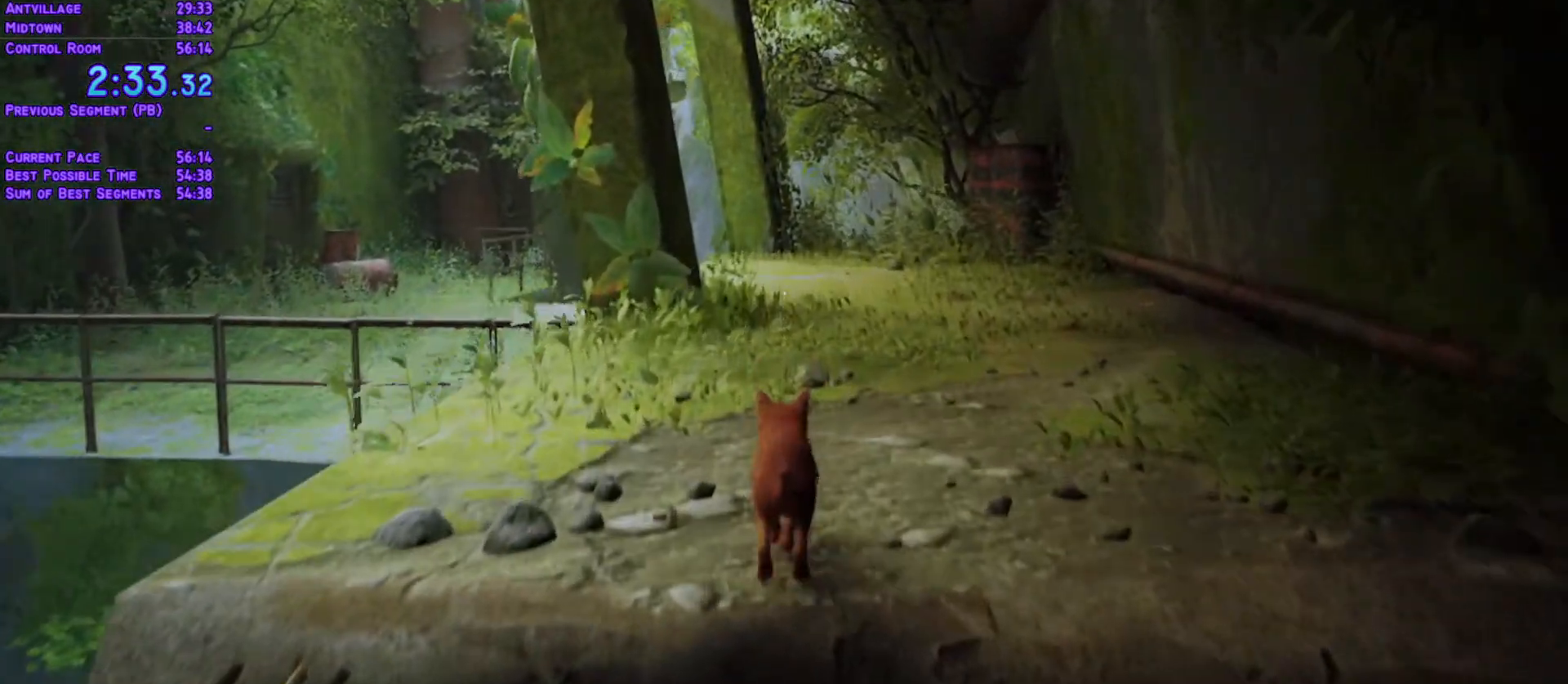
{"dt_ms": 500, "buttons": ["L1", "DPAD_UP"], "left_stick": "center", "right_stick": "center", "events": []}
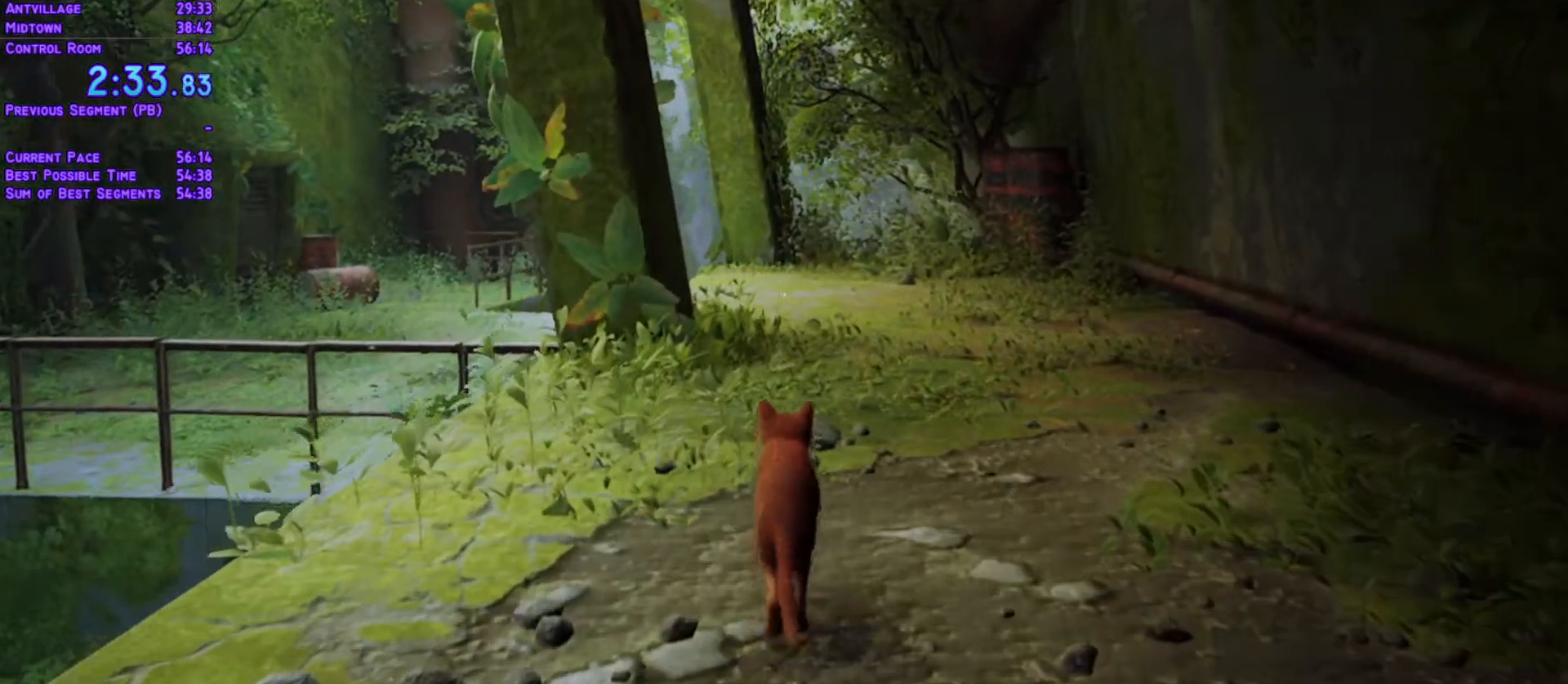
{"dt_ms": 500, "buttons": ["L1", "DPAD_UP"], "left_stick": "center", "right_stick": "center", "events": []}
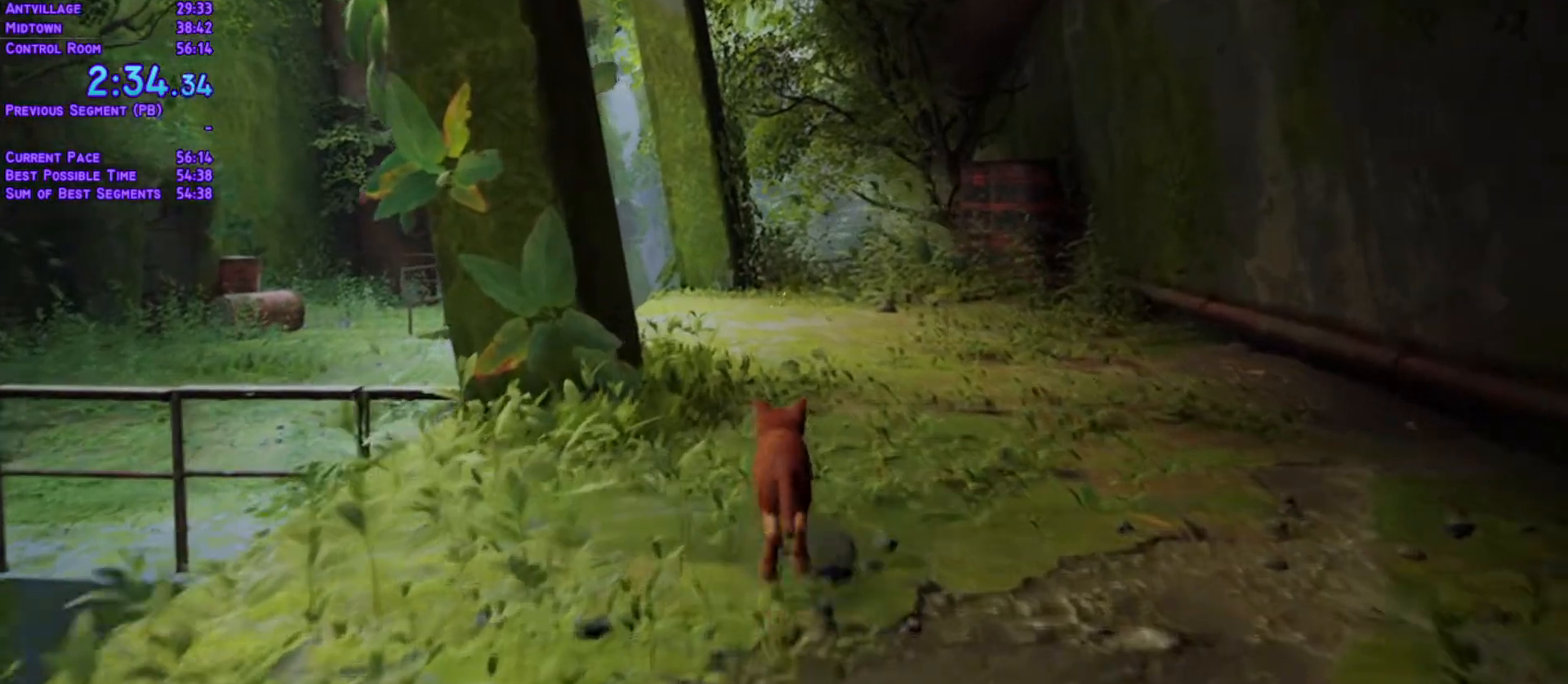
{"dt_ms": 500, "buttons": ["L1", "DPAD_UP"], "left_stick": "center", "right_stick": "center", "events": []}